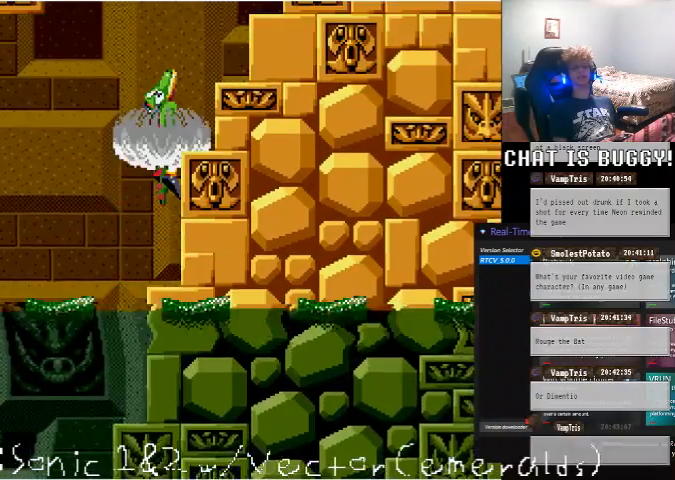
Gameplay with a controller (Xbox layout); each line is a JSON object with the inputs held at the frame after it. "events" lists button and stick changes between this image and that frame as [ms after this image, input, new state], when the widget could be followed in between. Not read: L1 L2 L3 R1 R2 R3 X Y.
{"buttons": ["A", "DPAD_RIGHT"], "left_stick": "center", "right_stick": "center", "events": [[50, "DPAD_RIGHT", "down"], [500, "A", "down"]]}
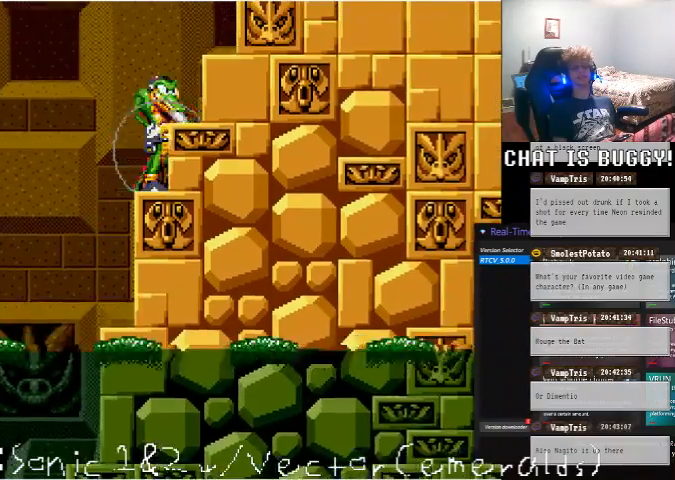
{"buttons": ["DPAD_RIGHT"], "left_stick": "center", "right_stick": "center"}
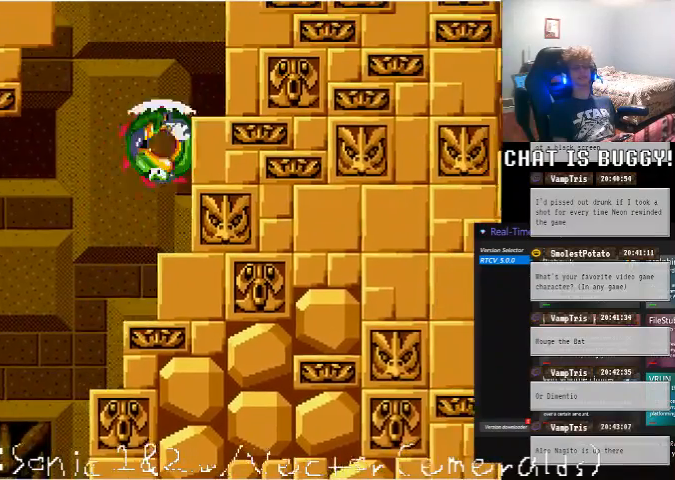
{"buttons": ["A", "DPAD_RIGHT"], "left_stick": "center", "right_stick": "center", "events": [[450, "A", "down"]]}
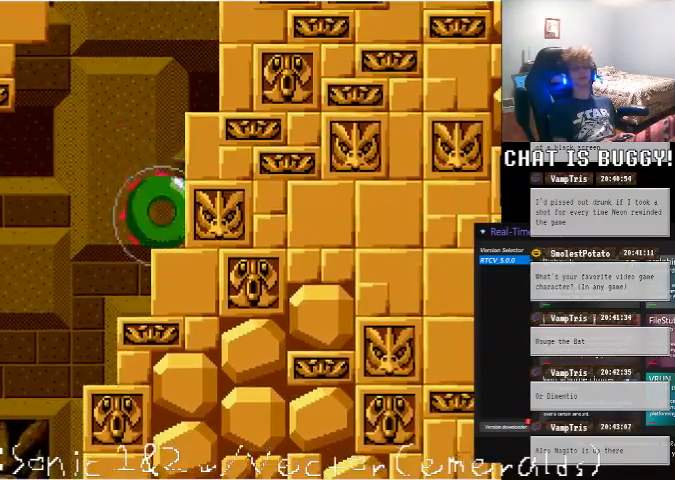
{"buttons": ["DPAD_RIGHT"], "left_stick": "center", "right_stick": "center"}
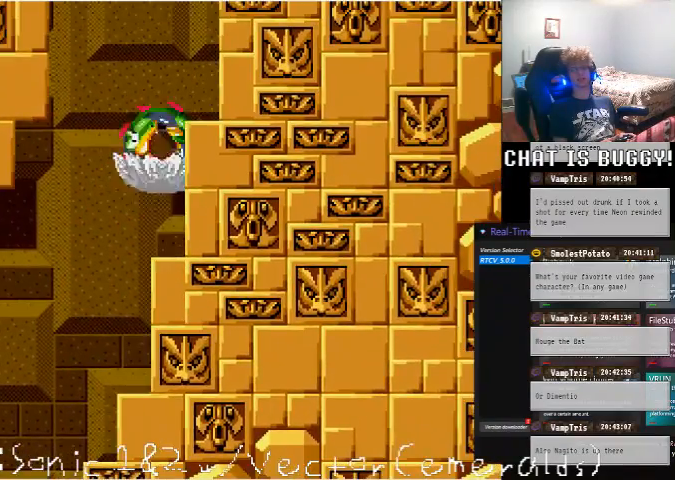
{"buttons": ["A", "DPAD_RIGHT"], "left_stick": "center", "right_stick": "center"}
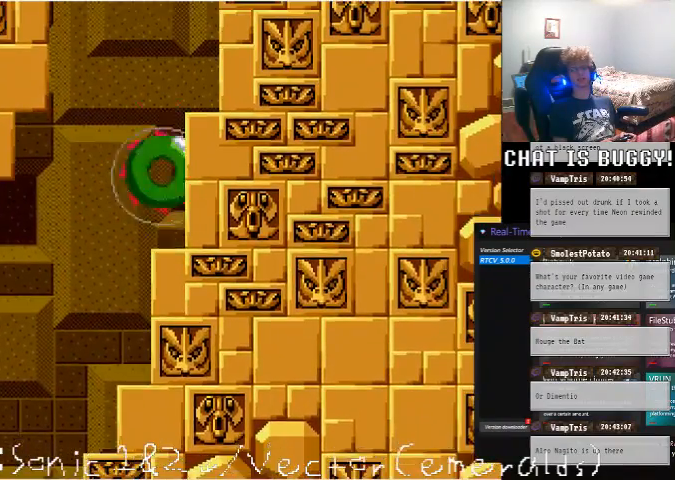
{"buttons": ["DPAD_RIGHT"], "left_stick": "center", "right_stick": "center"}
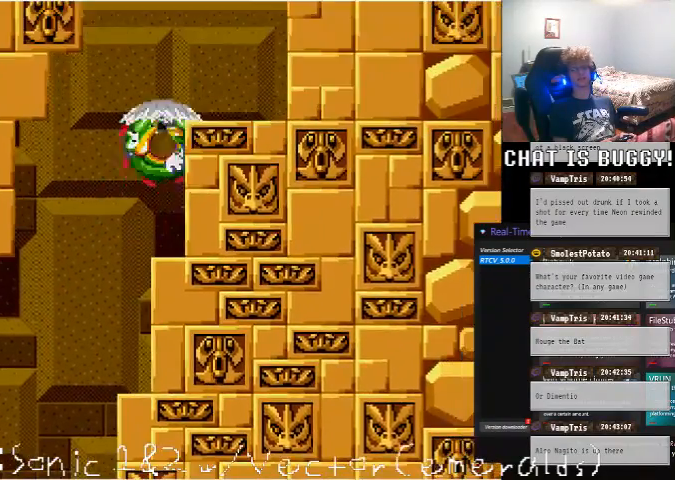
{"buttons": ["A", "DPAD_RIGHT"], "left_stick": "center", "right_stick": "center", "events": [[450, "A", "down"]]}